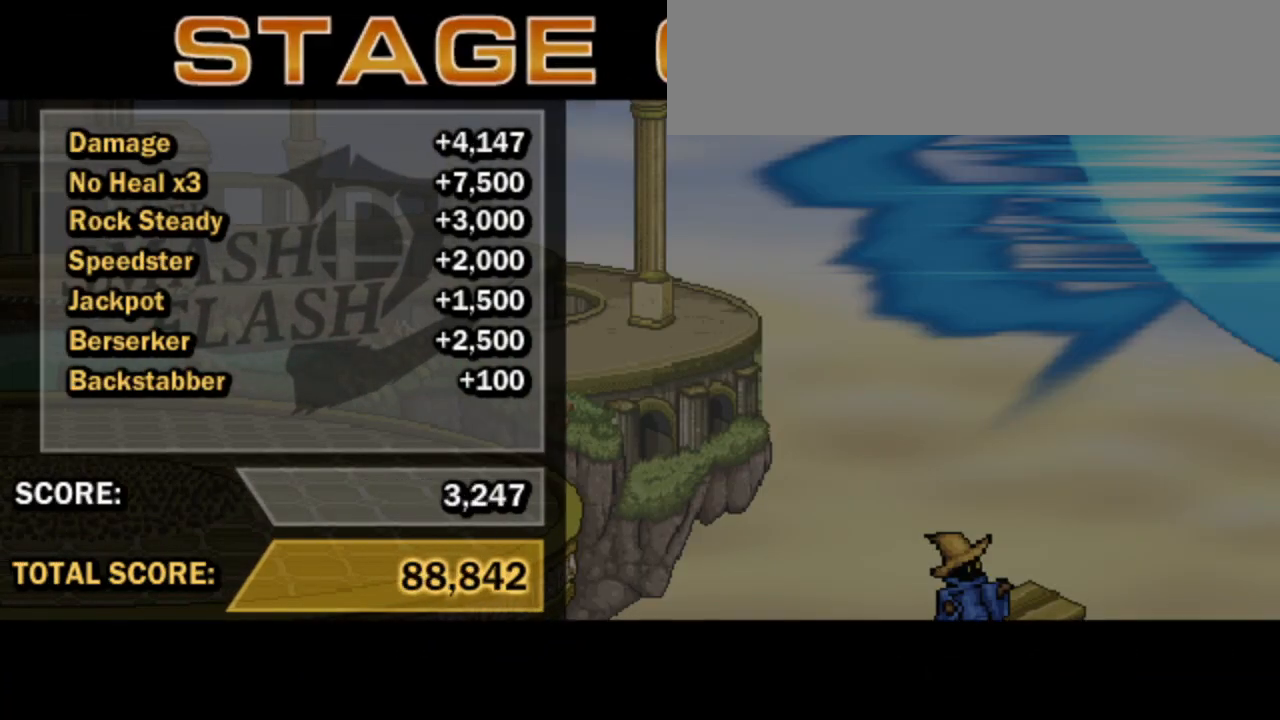
Gameplay with keyboard; each line is a JSON object with the keys held at the frame after it. "events" lists presses ("down") and releases ("up") of "attack", "cdown", "cleft", "cright", "cup", "dash", "down", "grab", "left", "right", "shield", "special" and "up" between this image and that frame as [ms after this image, input, new state], when the widget could be followed in between. No other keys are recorded. Mouse input is not recorded. Key names are as the overlay labels them; some are game actions (e.g. jump) rather than physical keys.
{"keys": ["dash"], "events": [[233, "attack", "down"], [383, "attack", "up"], [383, "dash", "down"]]}
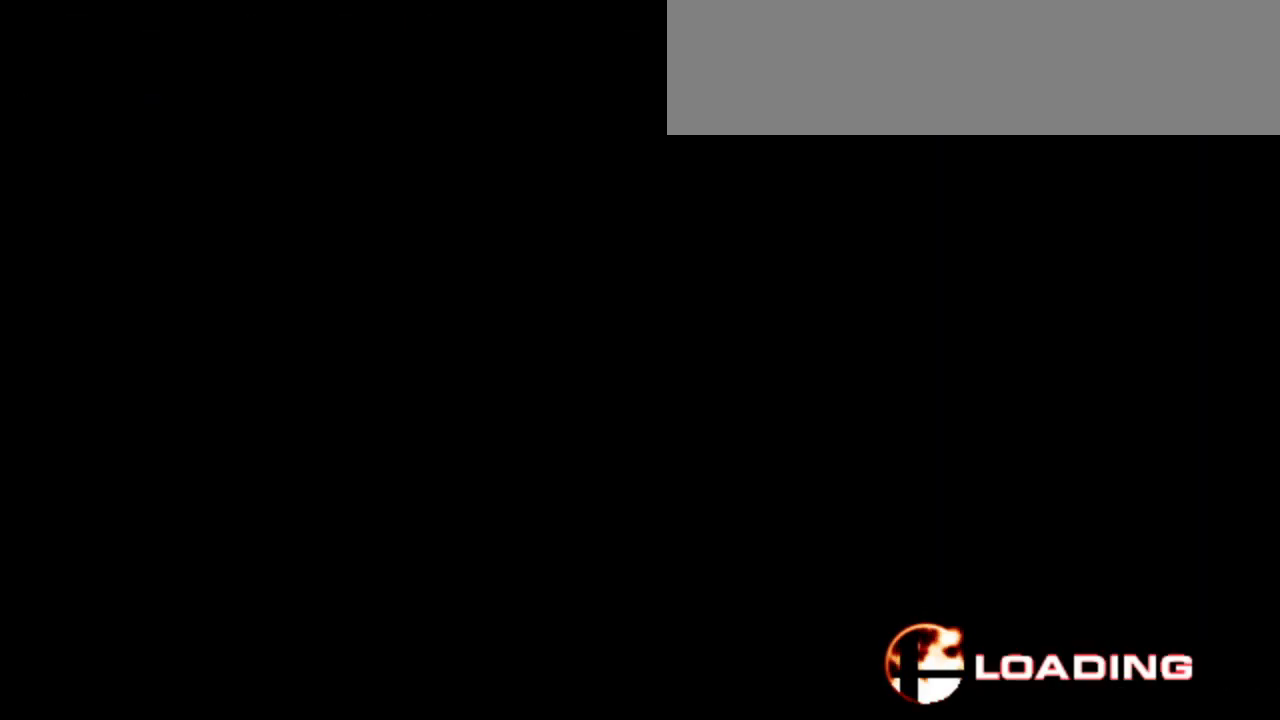
{"keys": ["dash", "right"], "events": [[150, "right", "down"]]}
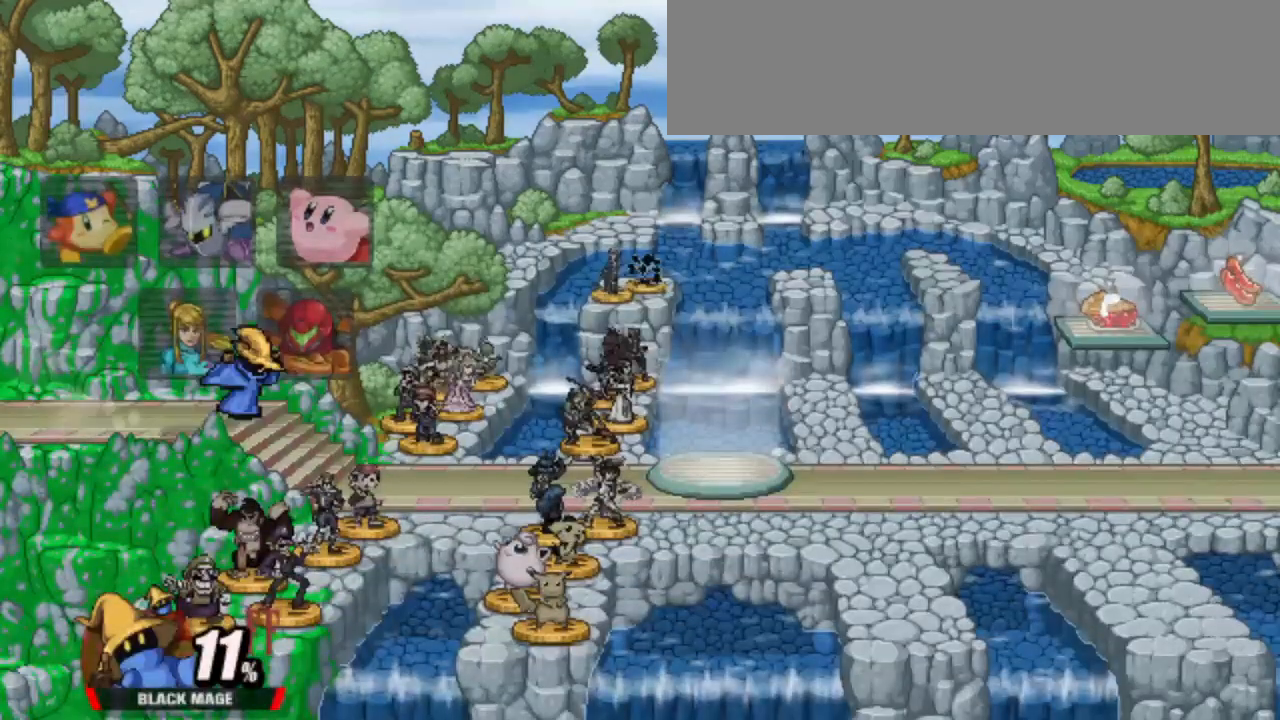
{"keys": ["dash", "right"], "events": []}
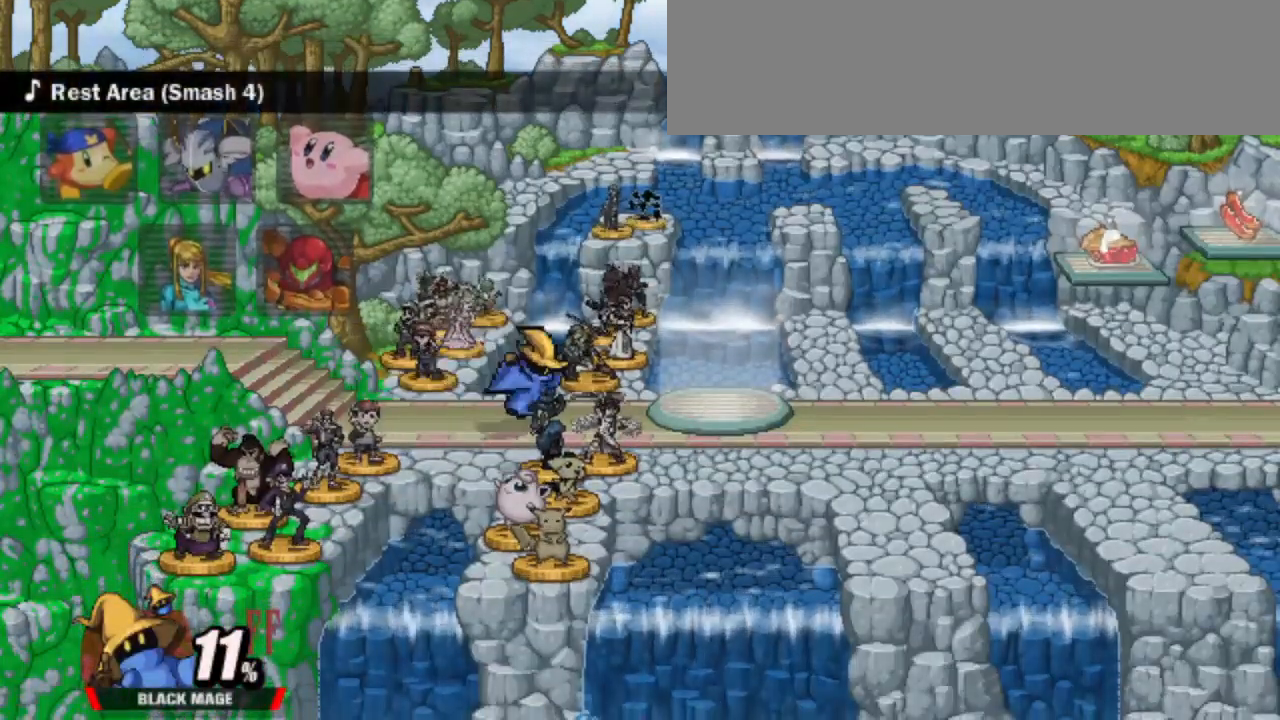
{"keys": ["dash", "right"], "events": []}
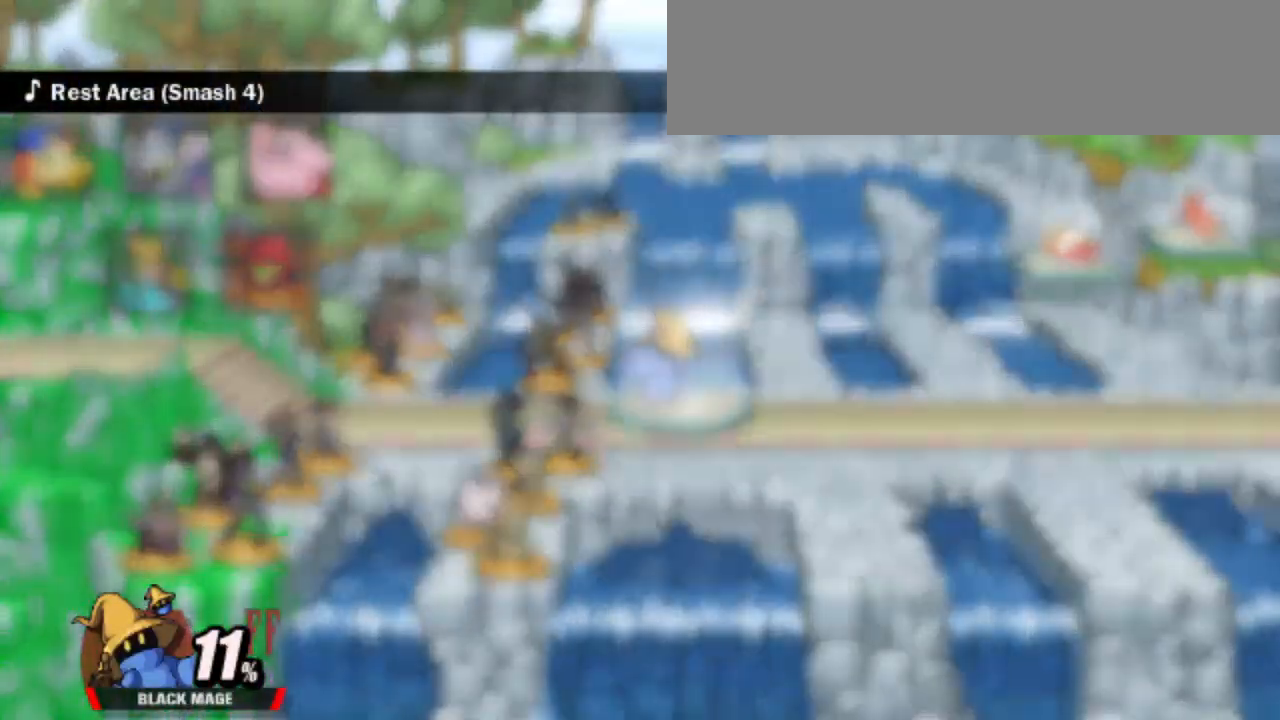
{"keys": ["dash"], "events": [[383, "right", "up"]]}
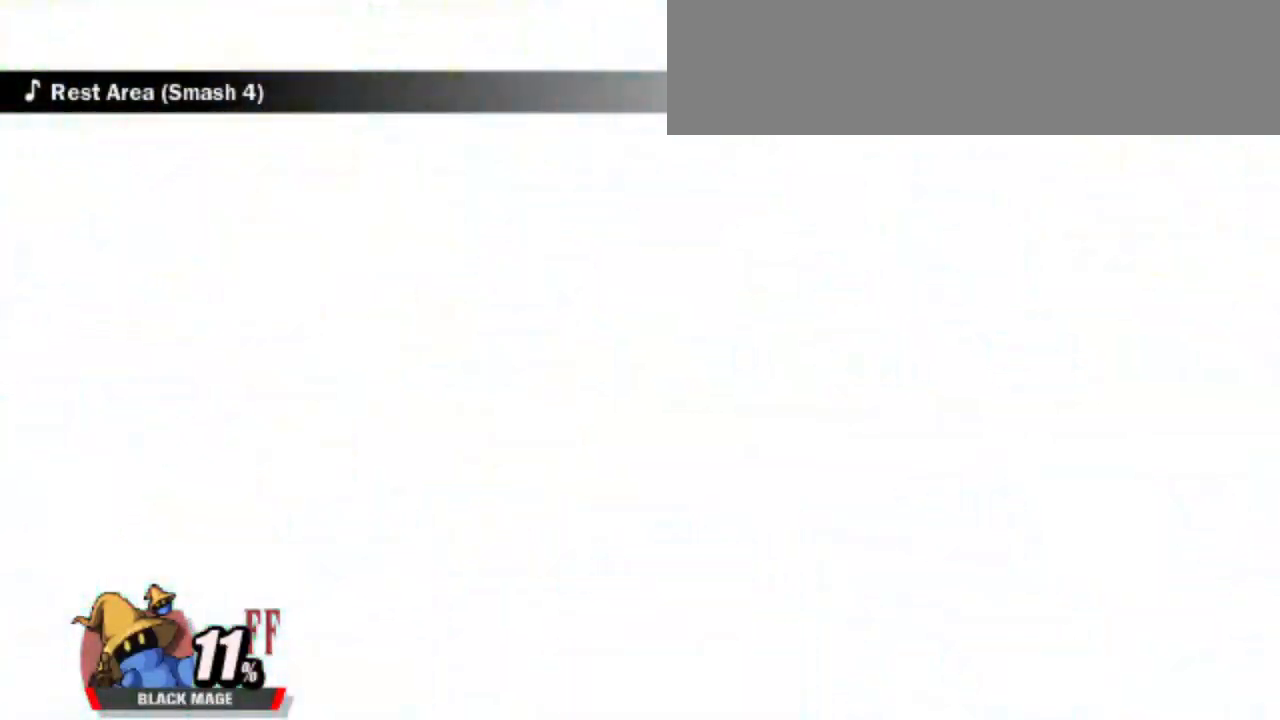
{"keys": [], "events": [[33, "dash", "up"]]}
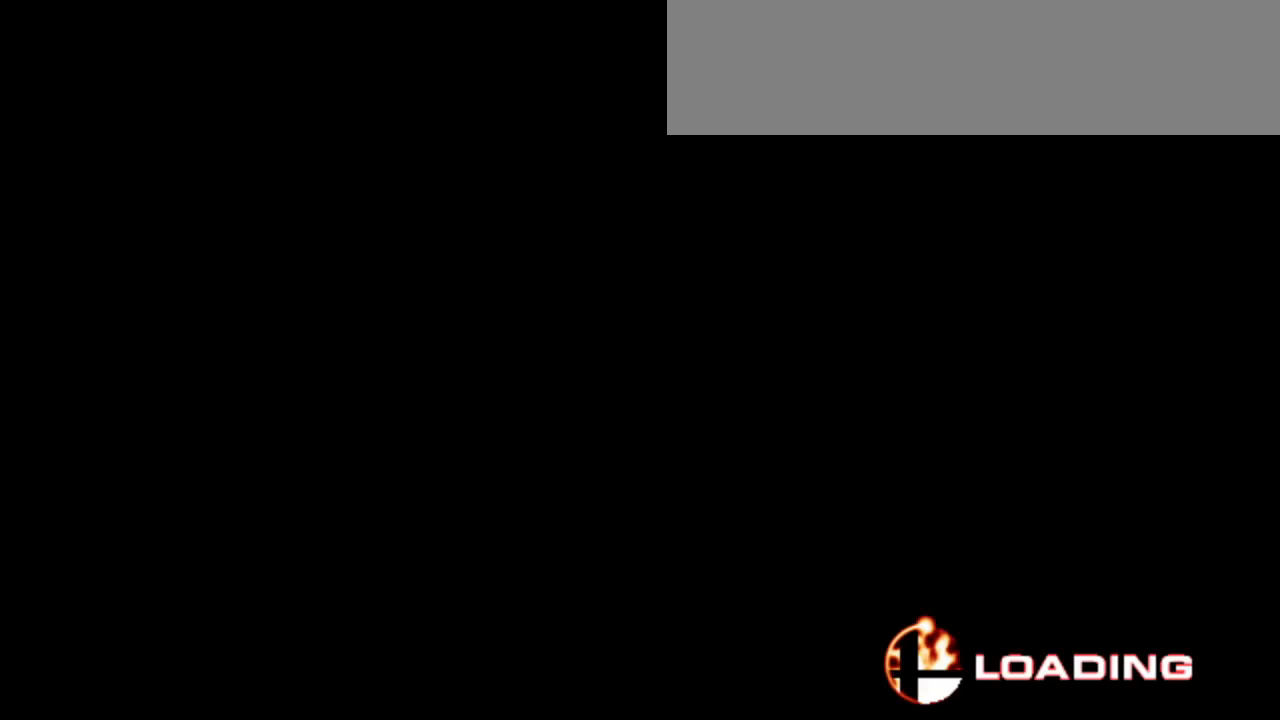
{"keys": [], "events": []}
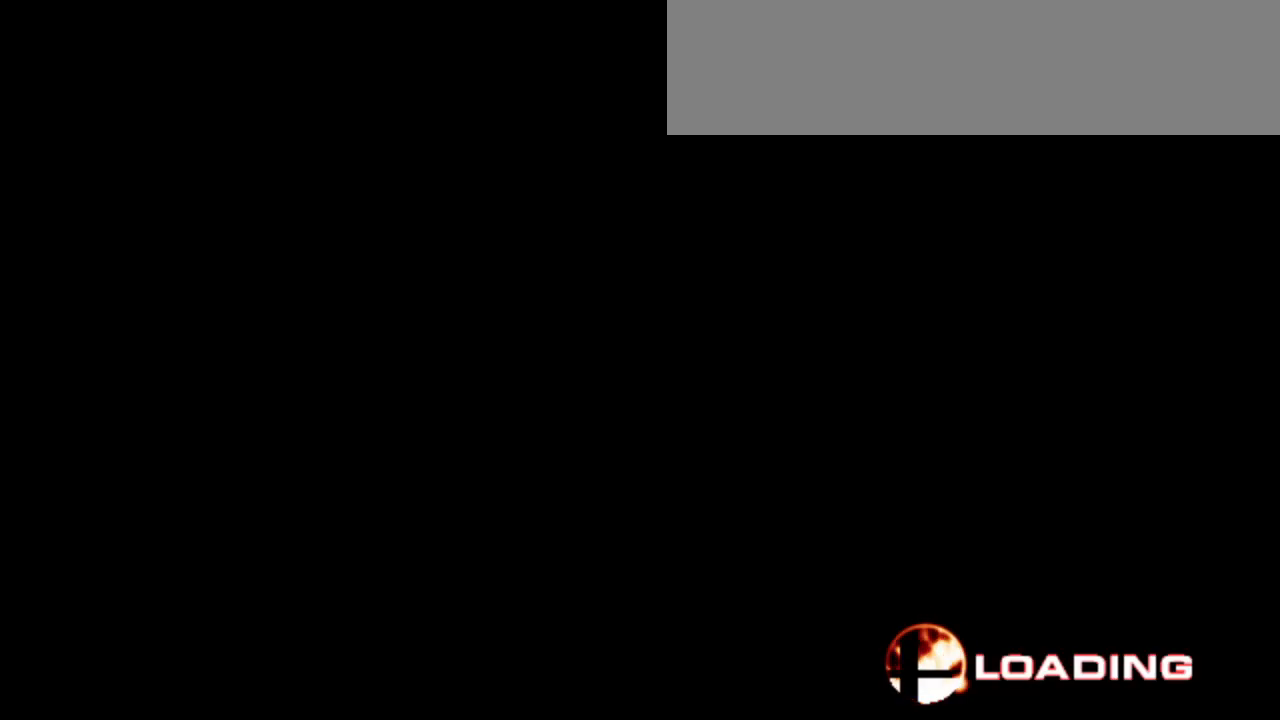
{"keys": [], "events": []}
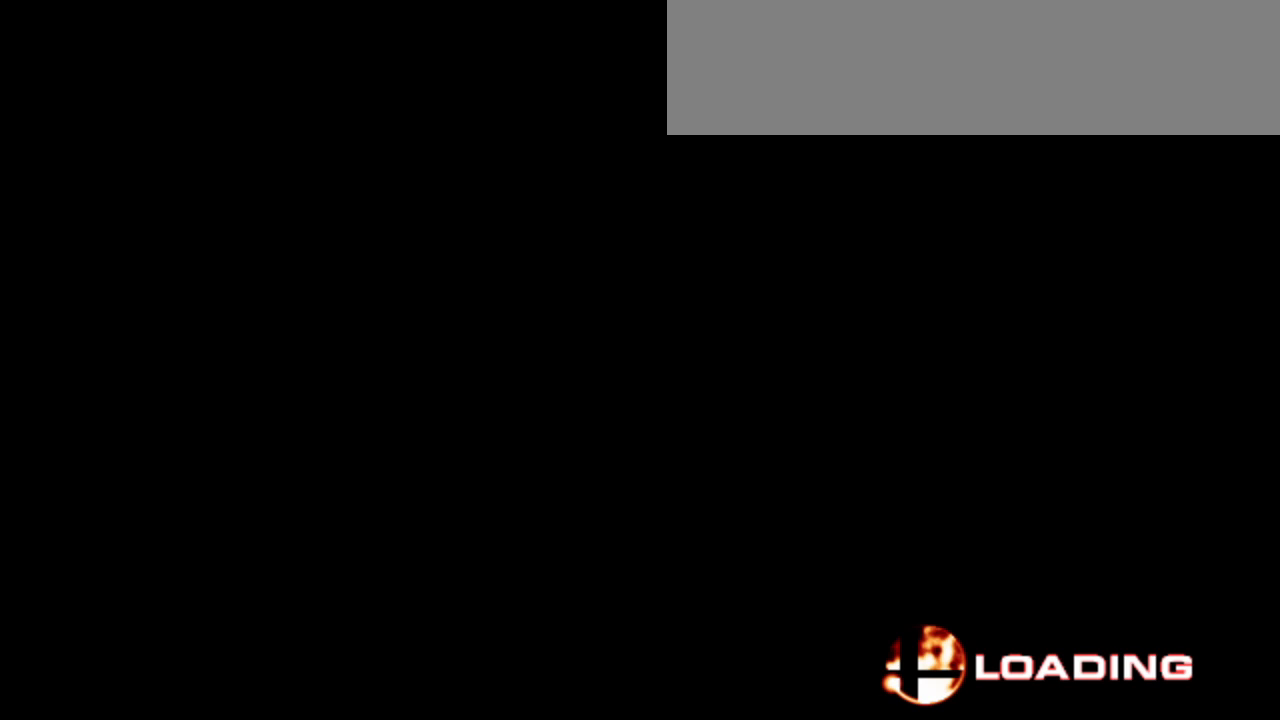
{"keys": [], "events": []}
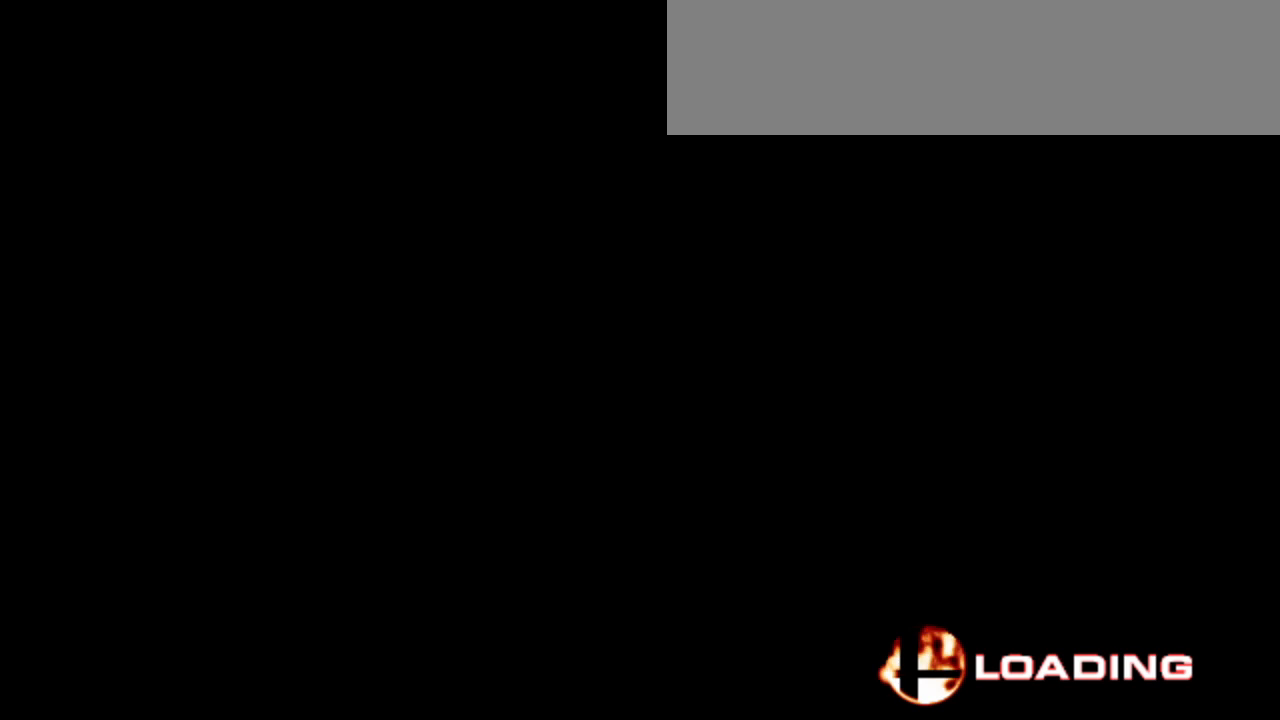
{"keys": [], "events": []}
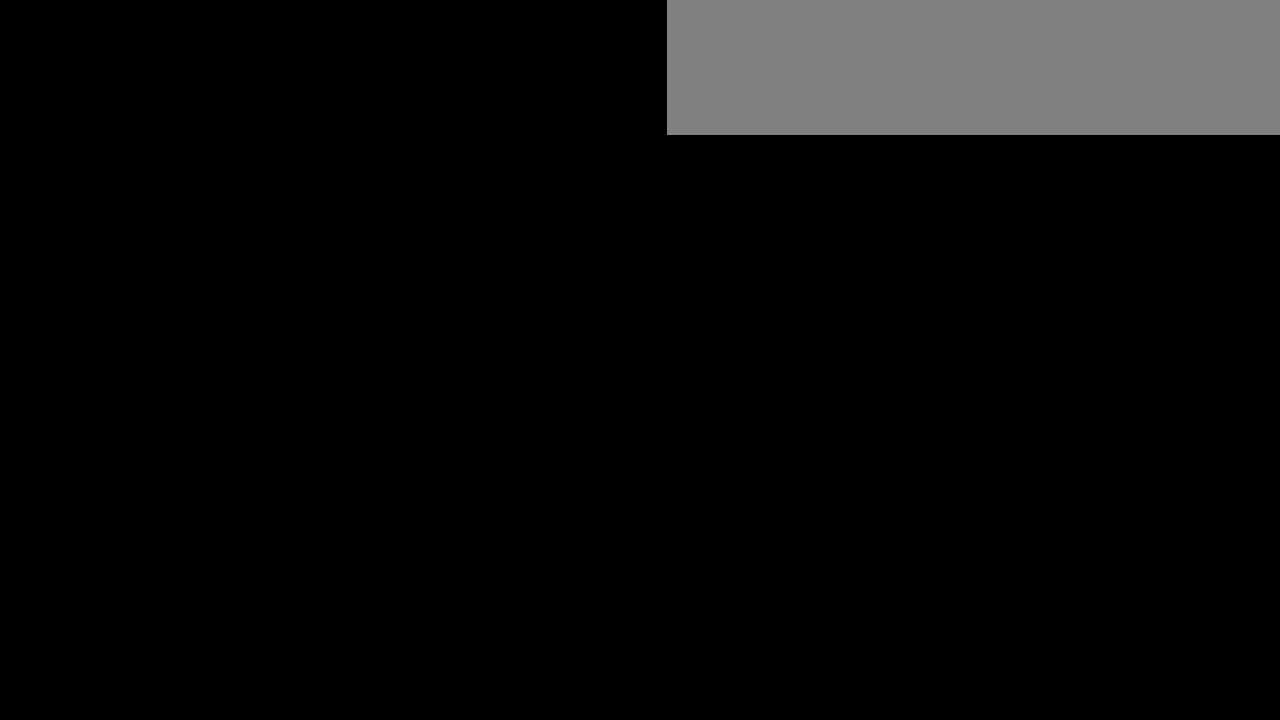
{"keys": [], "events": []}
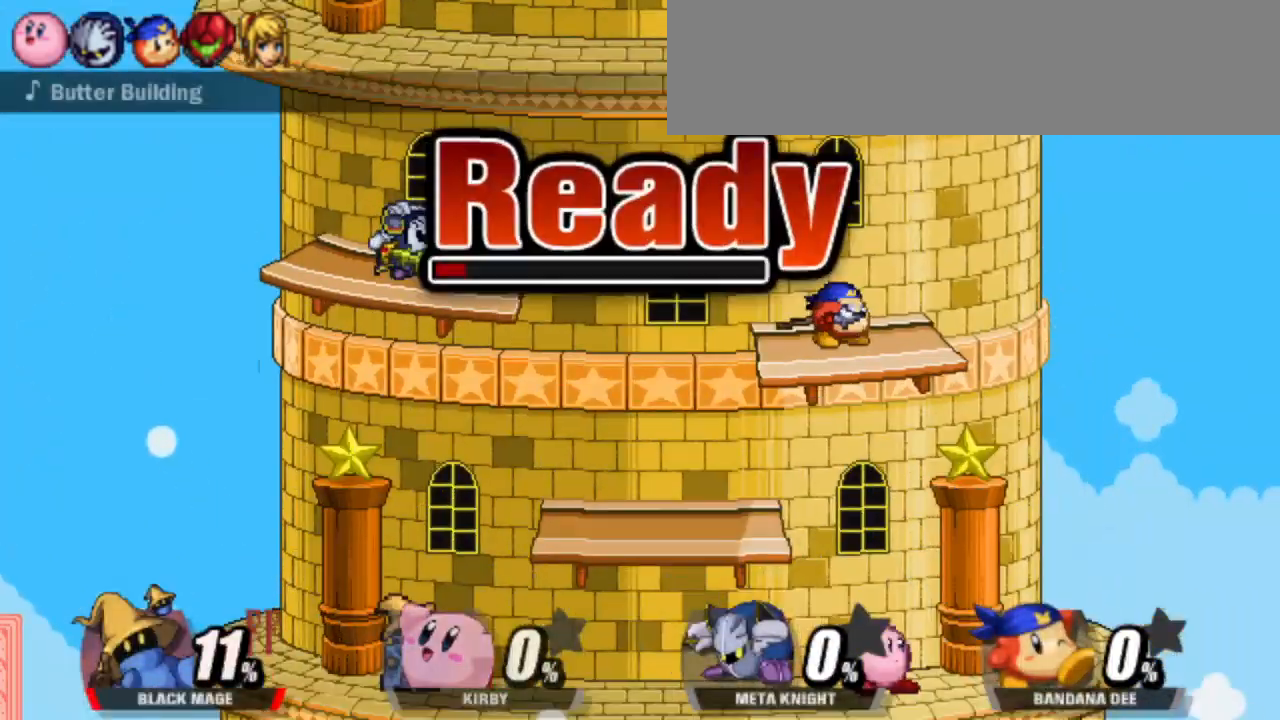
{"keys": [], "events": []}
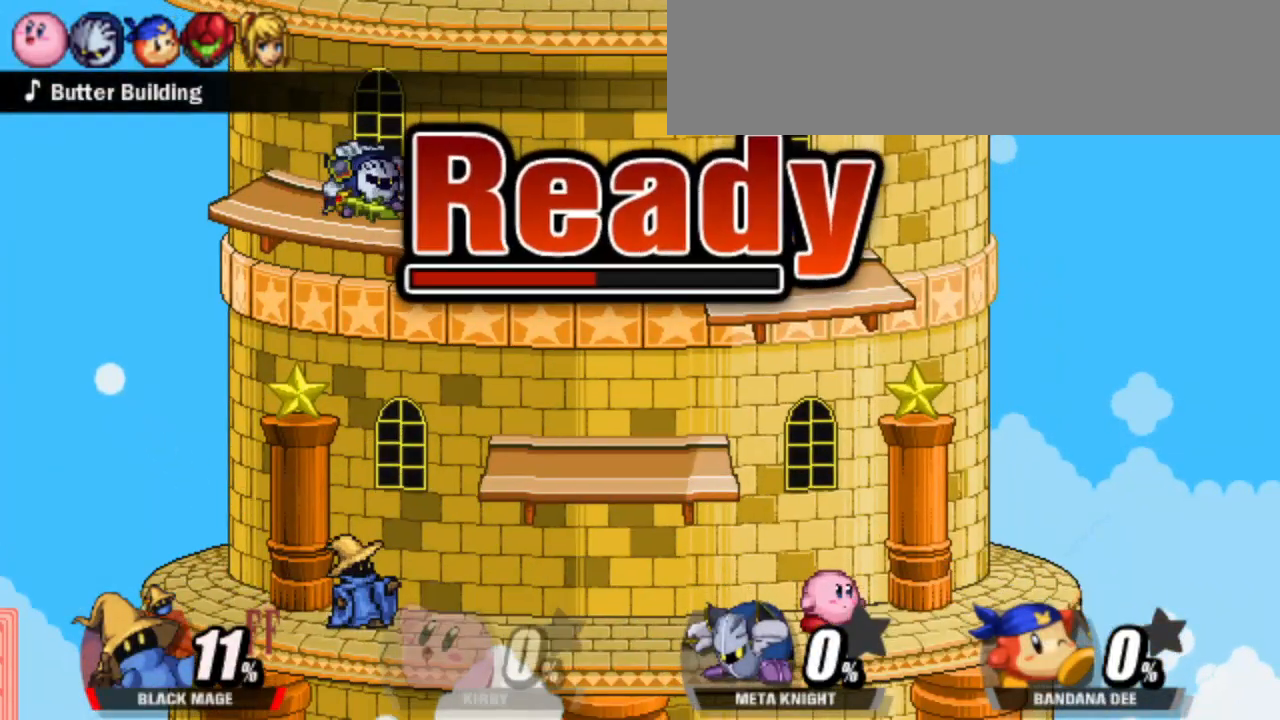
{"keys": [], "events": []}
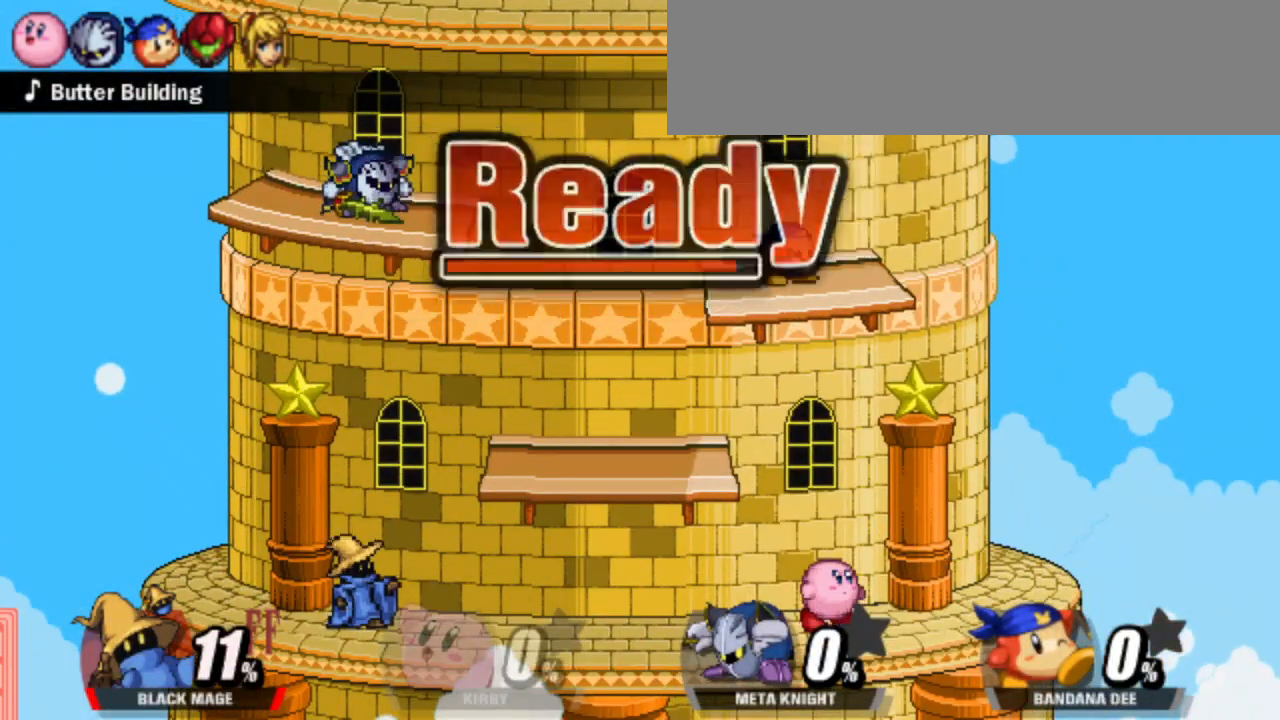
{"keys": ["left"], "events": [[150, "left", "down"]]}
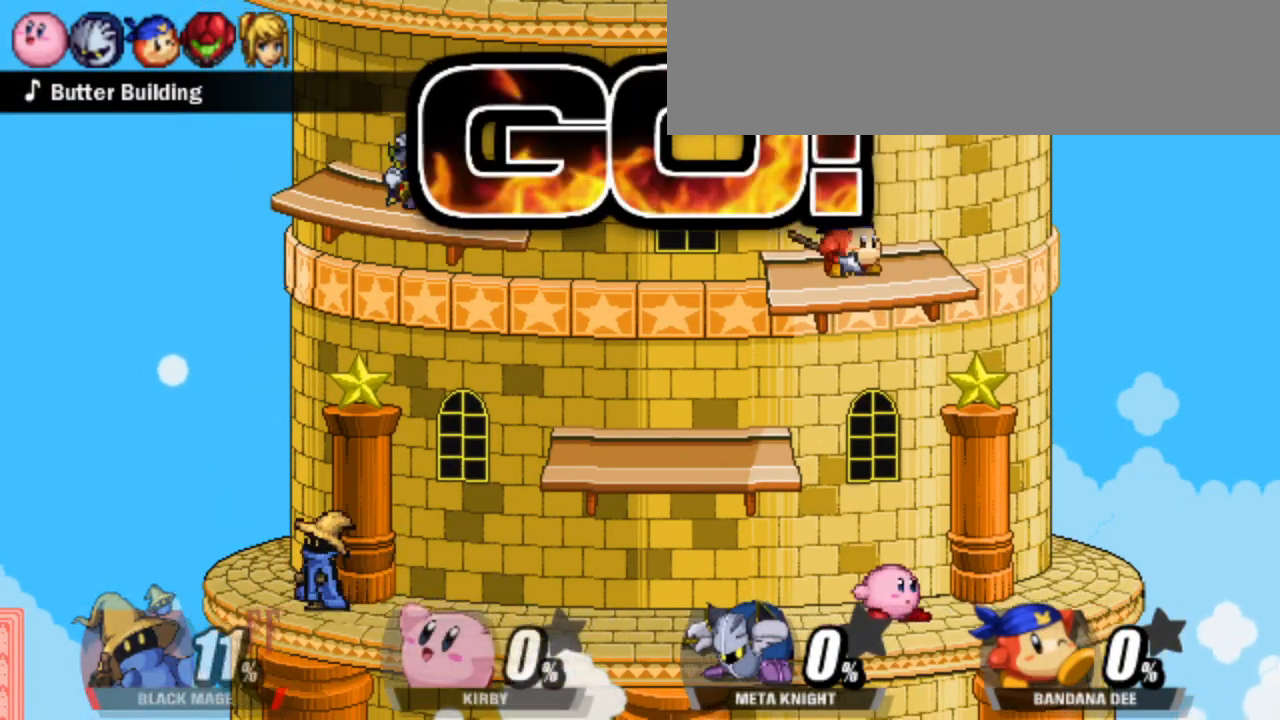
{"keys": ["cright", "right"], "events": [[33, "right", "down"], [67, "left", "up"], [250, "cright", "down"]]}
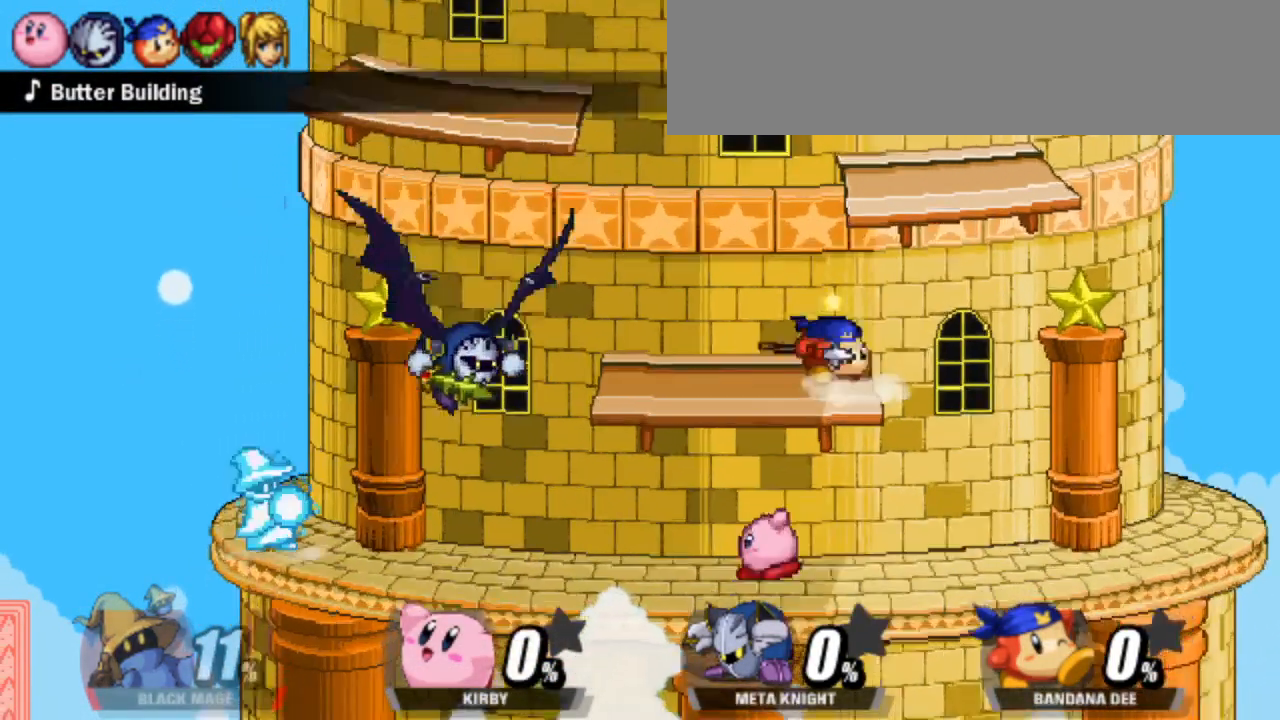
{"keys": ["down"], "events": [[417, "cright", "up"], [417, "right", "up"], [500, "down", "down"]]}
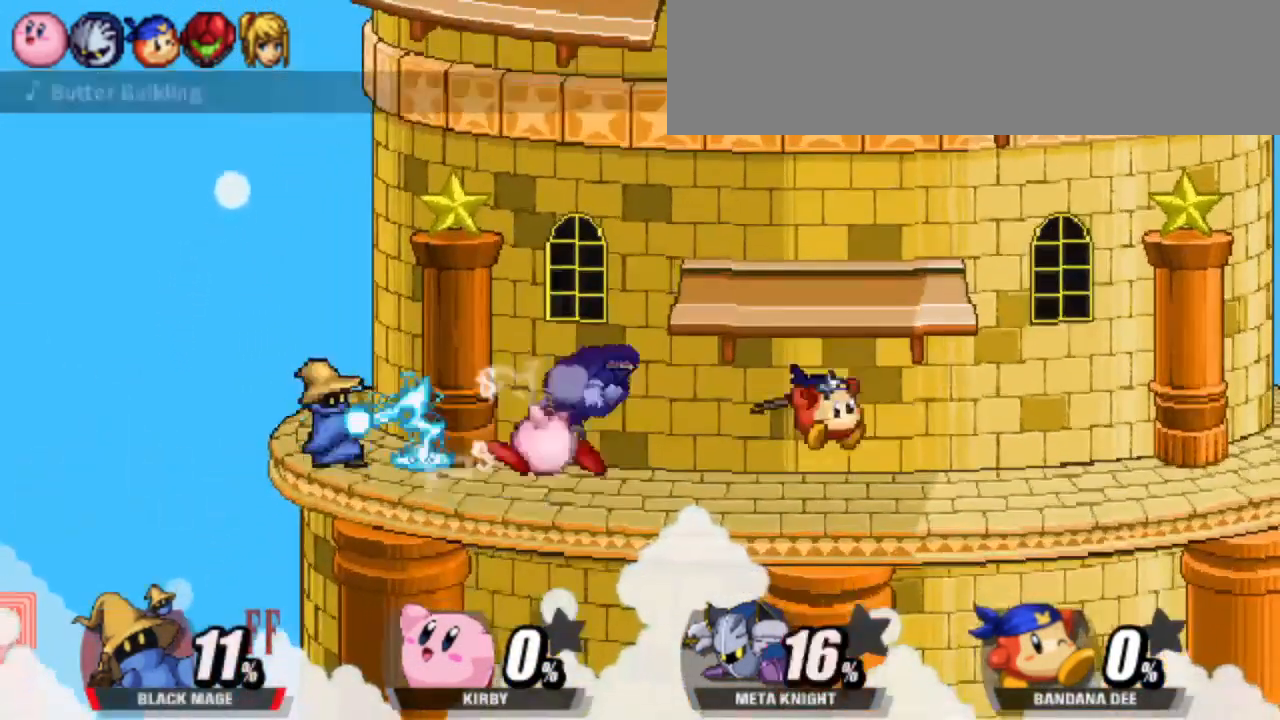
{"keys": ["down"], "events": [[200, "attack", "down"], [300, "attack", "up"], [383, "attack", "down"], [483, "attack", "up"]]}
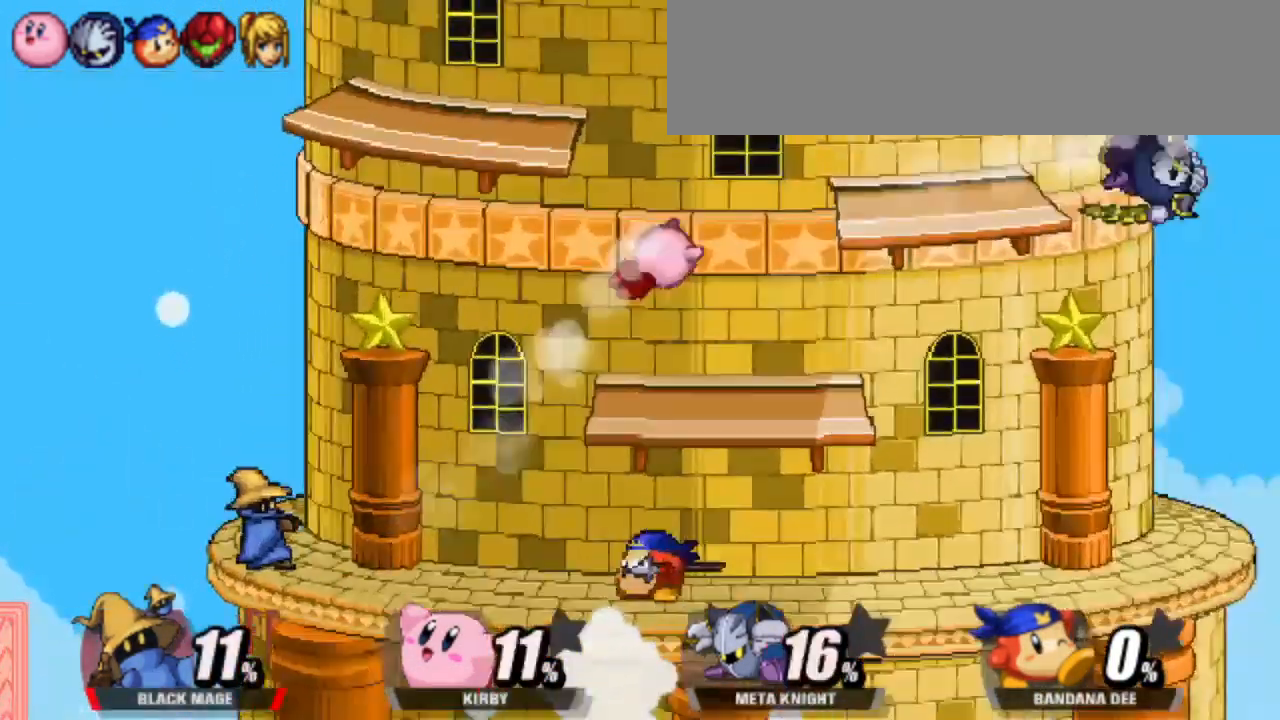
{"keys": ["right"], "events": [[317, "down", "up"], [317, "right", "down"]]}
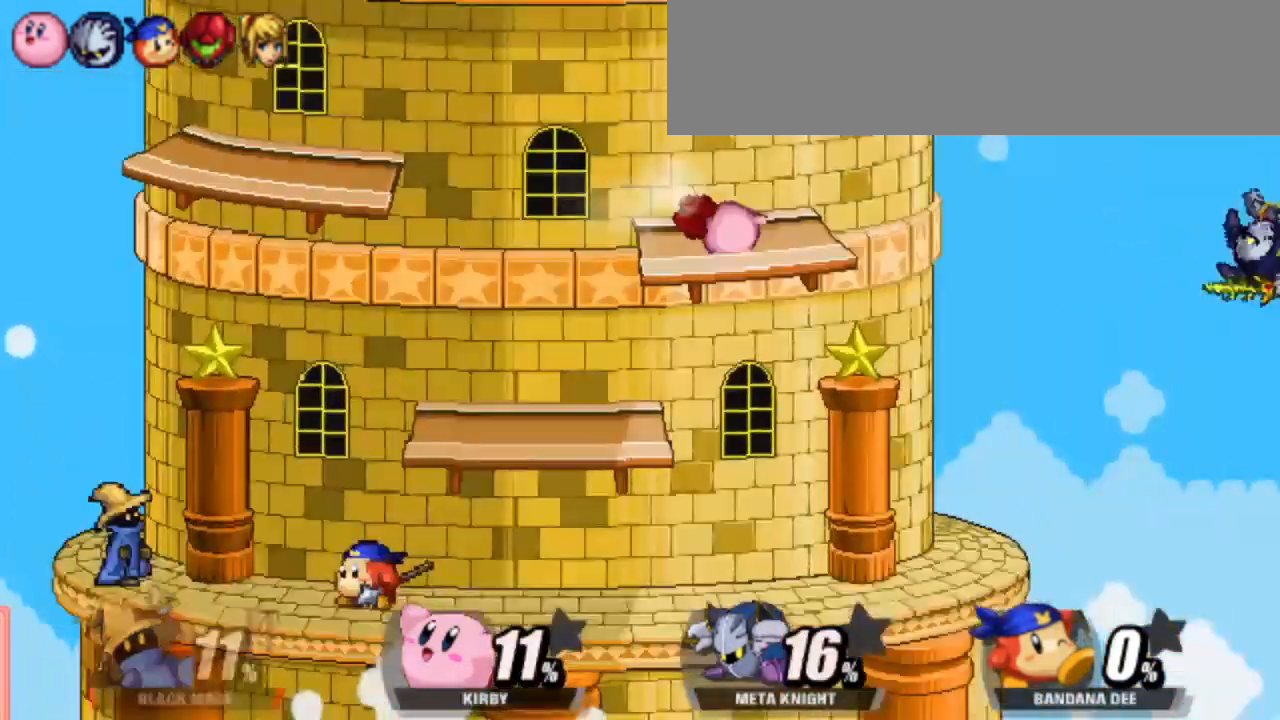
{"keys": ["right"], "events": [[33, "down", "down"], [133, "attack", "down"], [417, "attack", "up"], [467, "down", "up"]]}
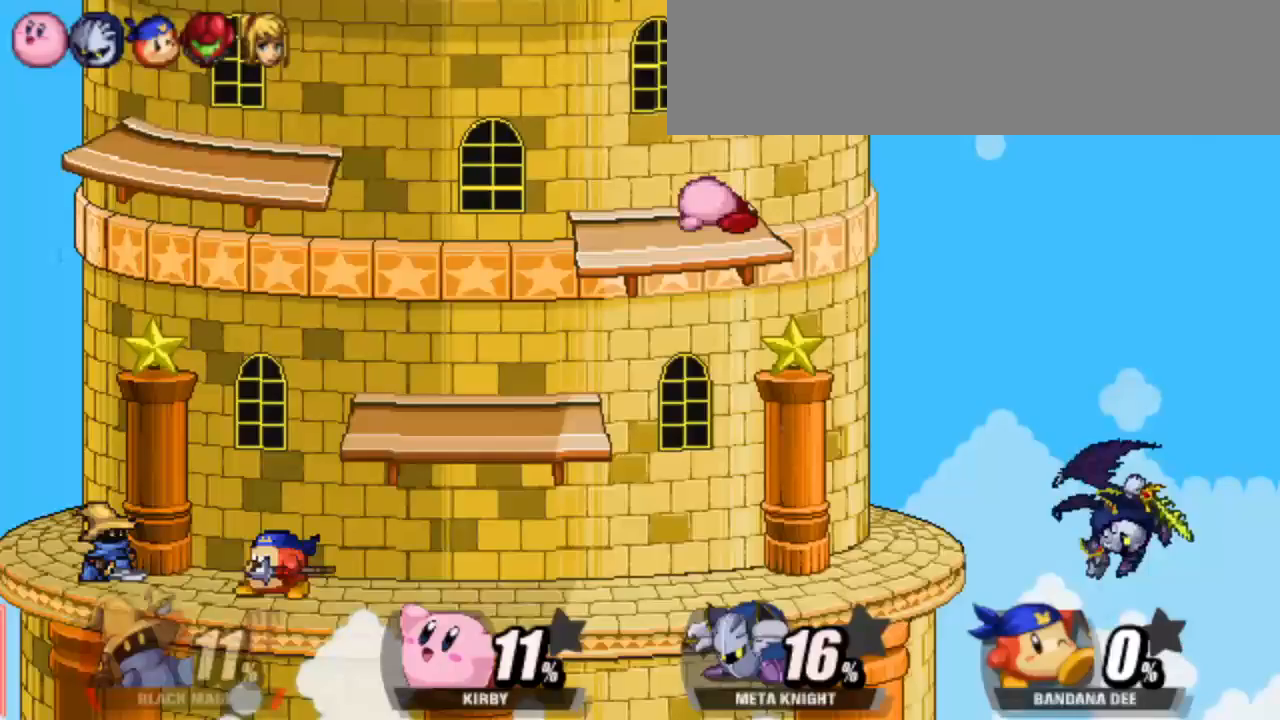
{"keys": ["dash"], "events": [[117, "attack", "down"], [150, "right", "up"], [233, "attack", "up"], [433, "dash", "down"]]}
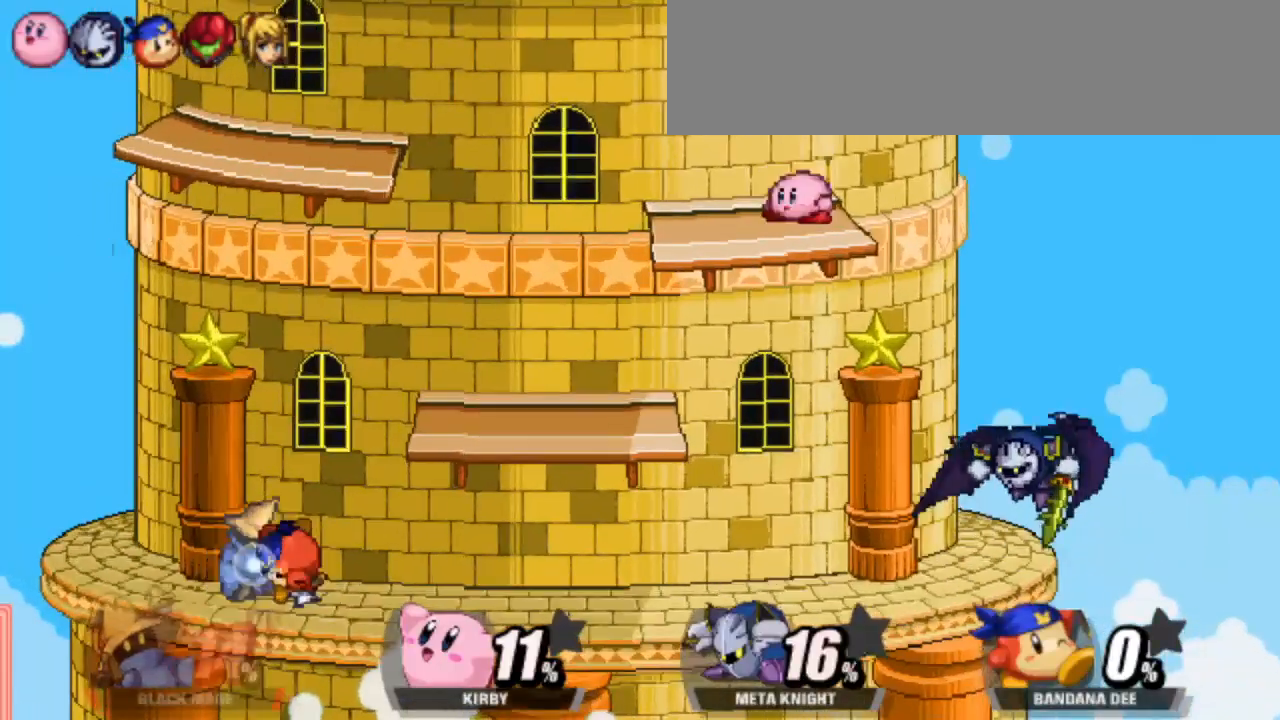
{"keys": ["left"], "events": [[117, "right", "down"], [267, "right", "up"], [317, "left", "down"], [367, "dash", "up"]]}
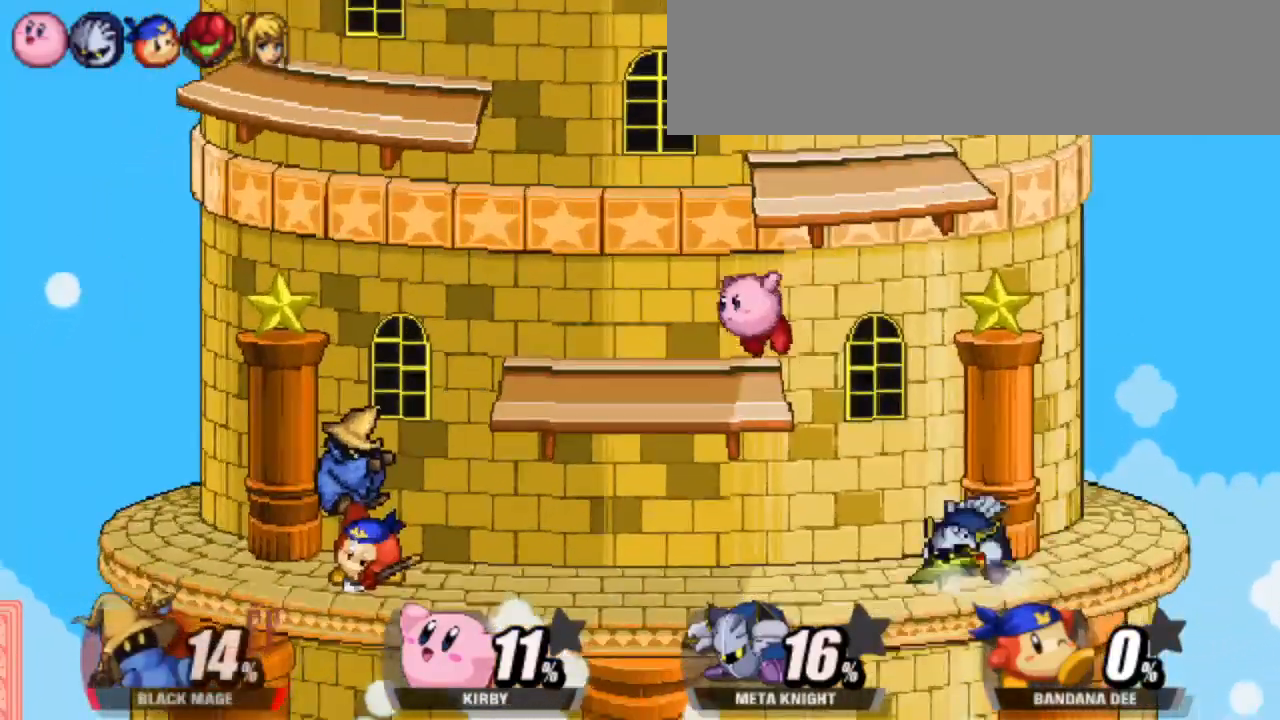
{"keys": ["right"], "events": [[467, "left", "up"], [467, "right", "down"]]}
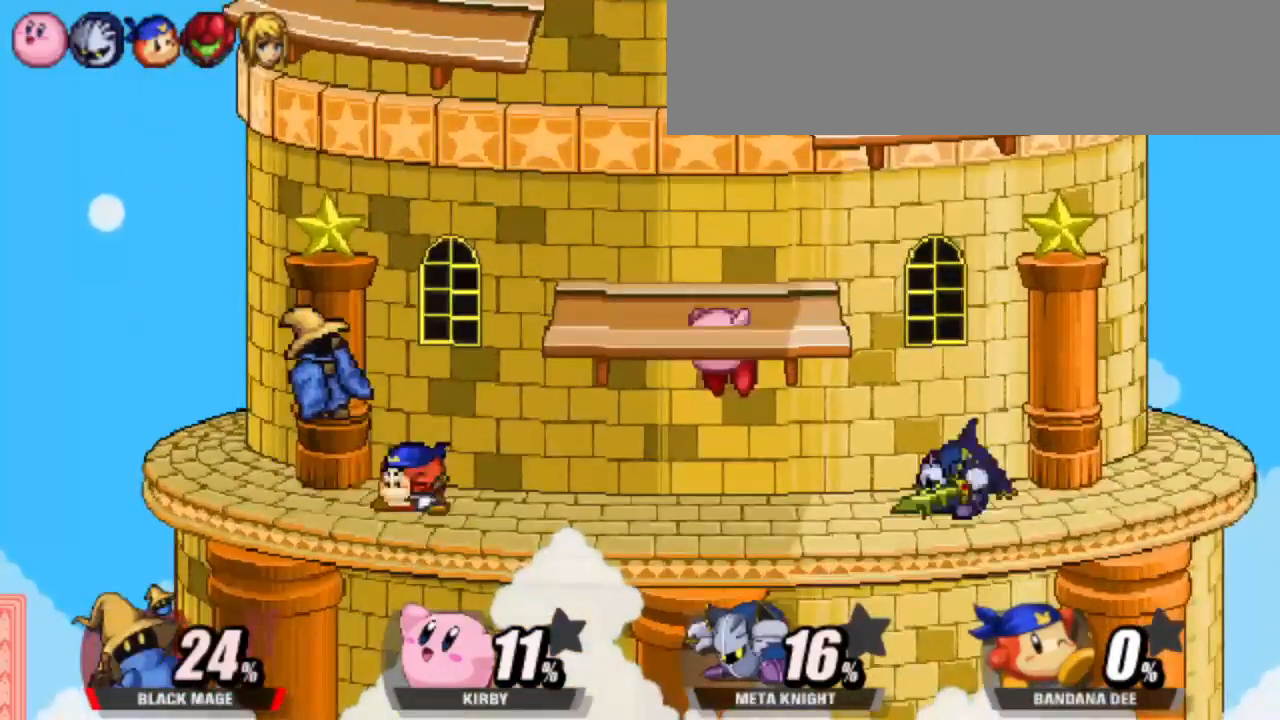
{"keys": [], "events": [[250, "right", "up"], [333, "attack", "down"], [433, "attack", "up"]]}
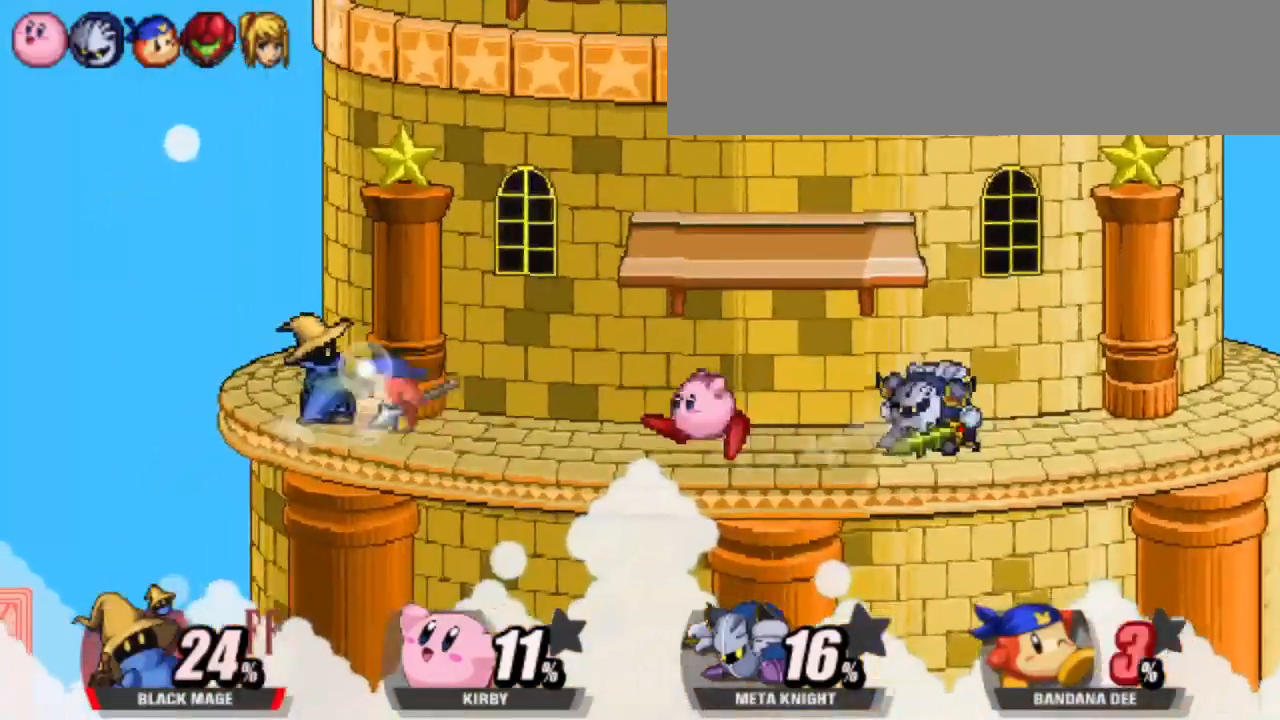
{"keys": ["attack", "down", "right"], "events": [[33, "attack", "down"], [133, "attack", "up"], [217, "right", "down"], [367, "down", "down"], [417, "attack", "down"]]}
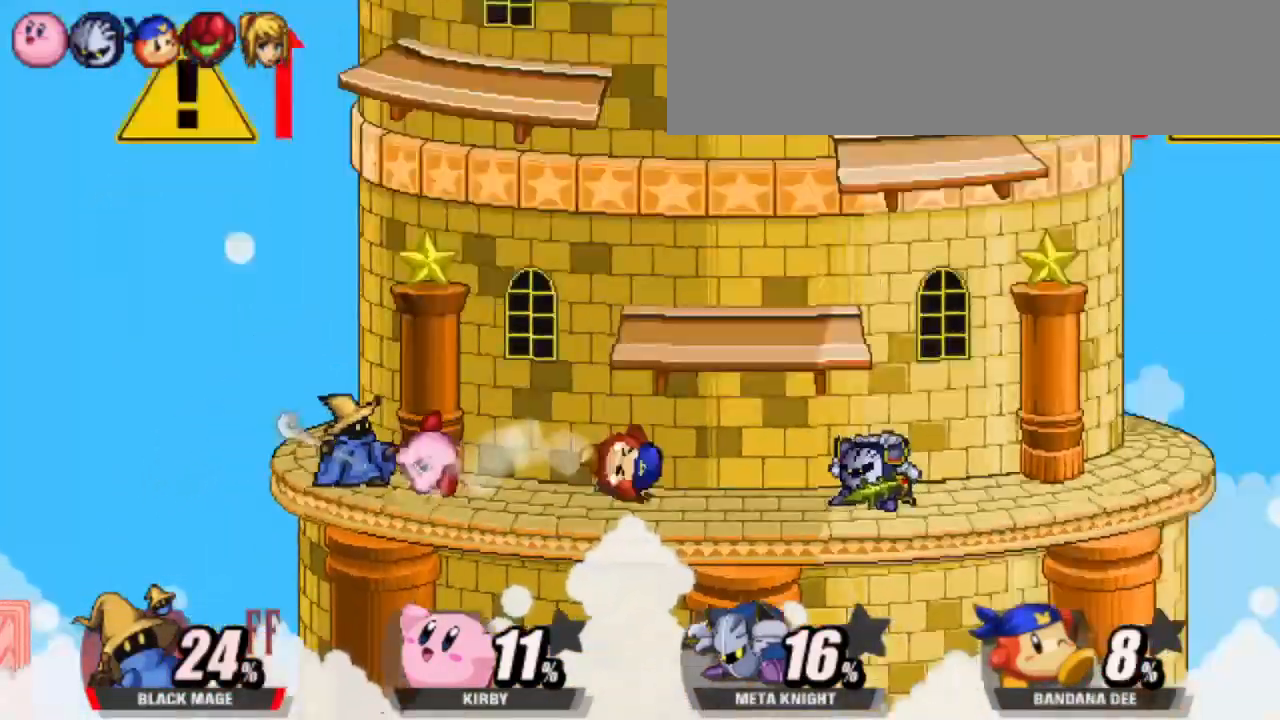
{"keys": ["dash", "right", "up"], "events": [[17, "attack", "up"], [67, "attack", "down"], [200, "attack", "up"], [200, "down", "up"], [200, "right", "up"], [300, "dash", "down"], [400, "right", "down"], [483, "up", "down"]]}
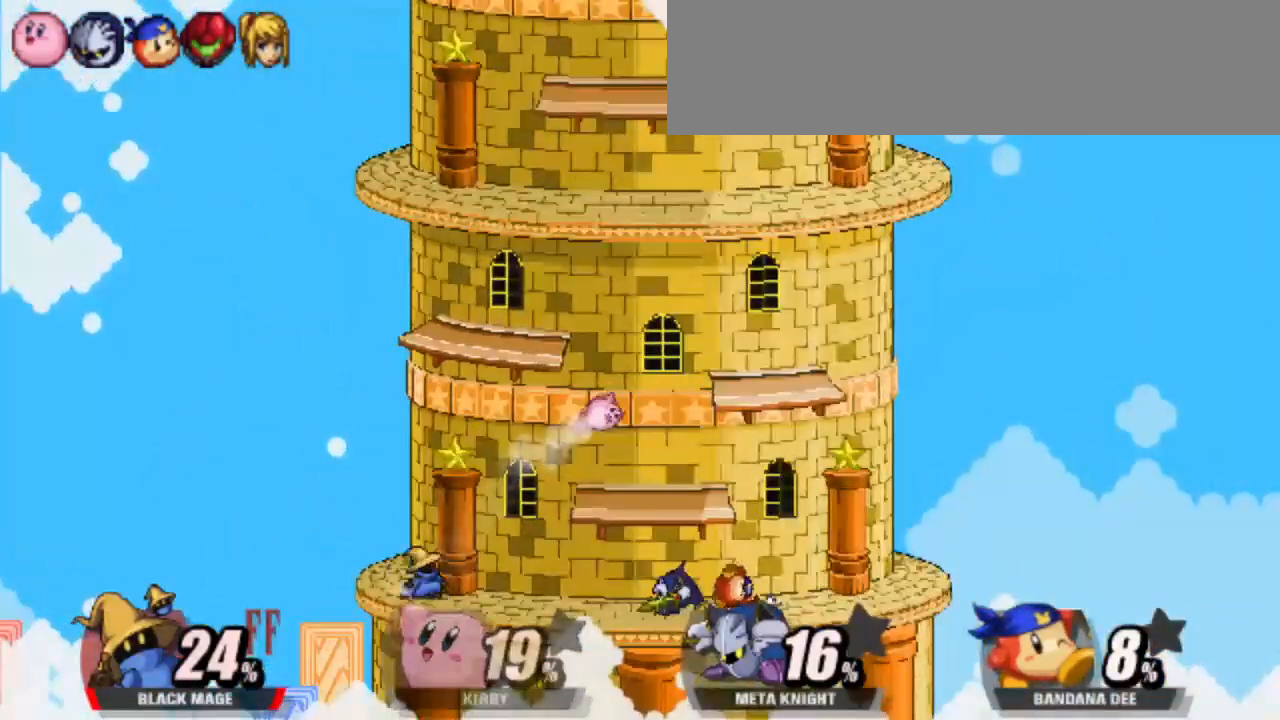
{"keys": ["attack", "right"], "events": [[17, "up", "up"], [350, "attack", "down"], [500, "dash", "up"]]}
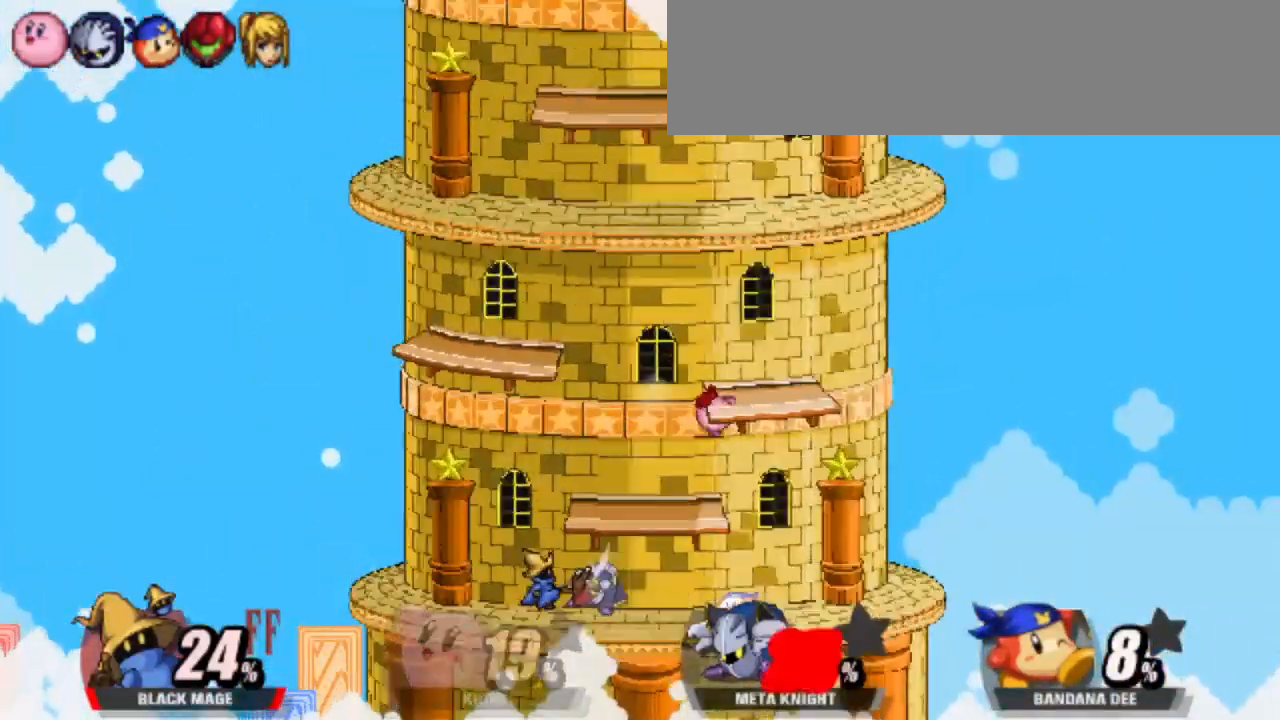
{"keys": ["down"], "events": [[50, "attack", "up"], [50, "right", "up"], [150, "right", "down"], [200, "down", "down"], [233, "right", "up"], [267, "attack", "down"], [467, "attack", "up"]]}
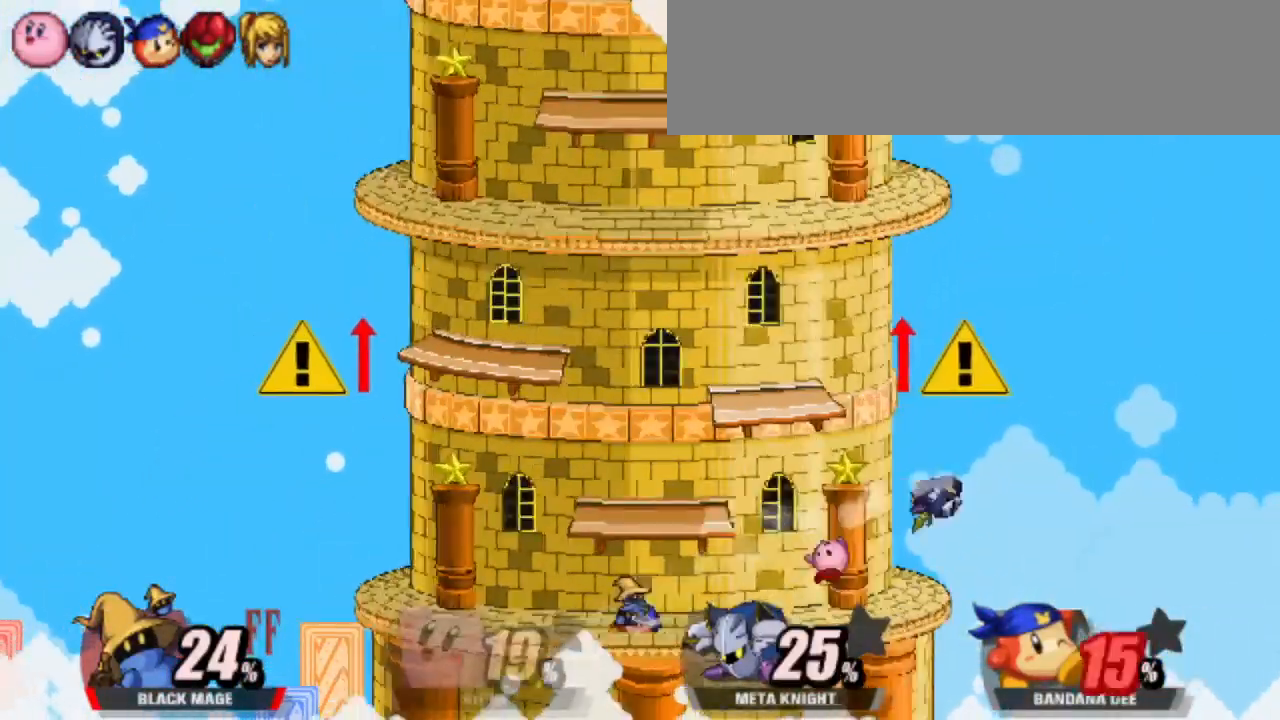
{"keys": ["dash", "right"], "events": [[167, "down", "up"], [200, "dash", "down"], [300, "right", "down"]]}